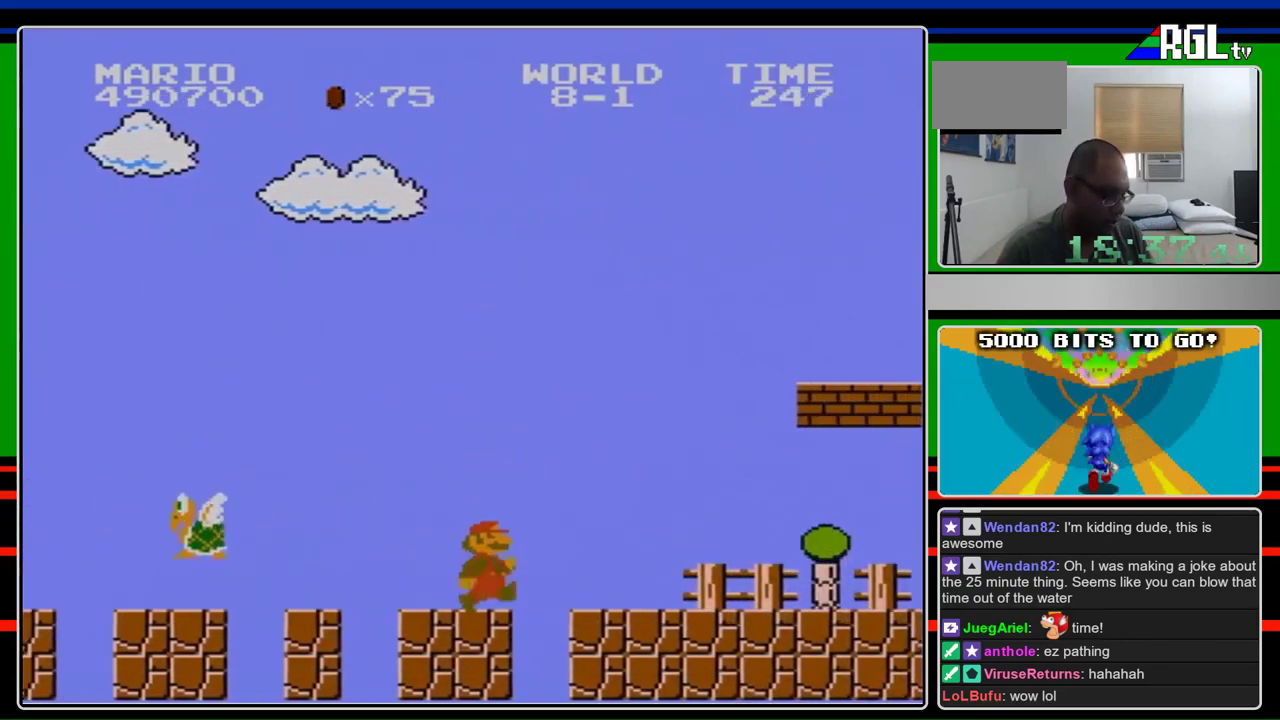
Gameplay with a controller (Nintendo layout); each line is a JSON object with the inputs held at the frame after it. "events" lists button and stick changes between this image and that frame as [ms after this image, input, new state], when the widget could be followed in between. Not read: L3 R3.
{"buttons": ["B", "DPAD_RIGHT"], "events": []}
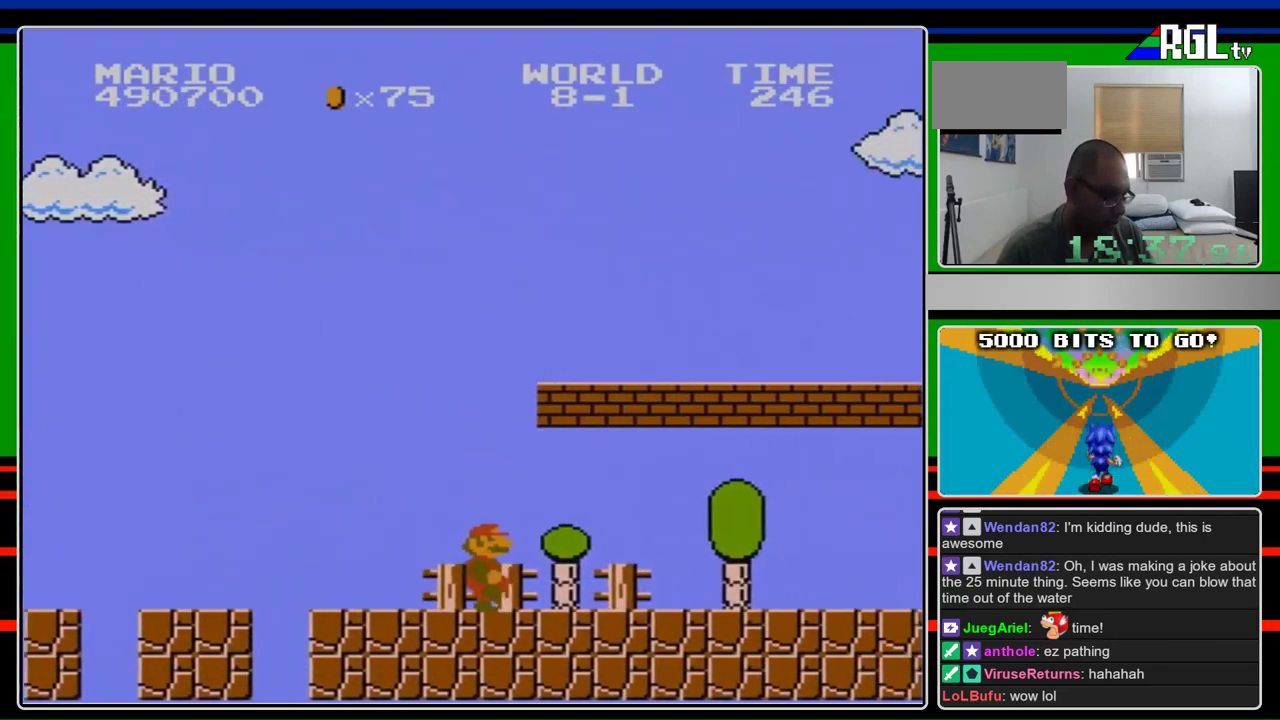
{"buttons": ["A", "B", "DPAD_RIGHT"], "events": [[433, "A", "down"]]}
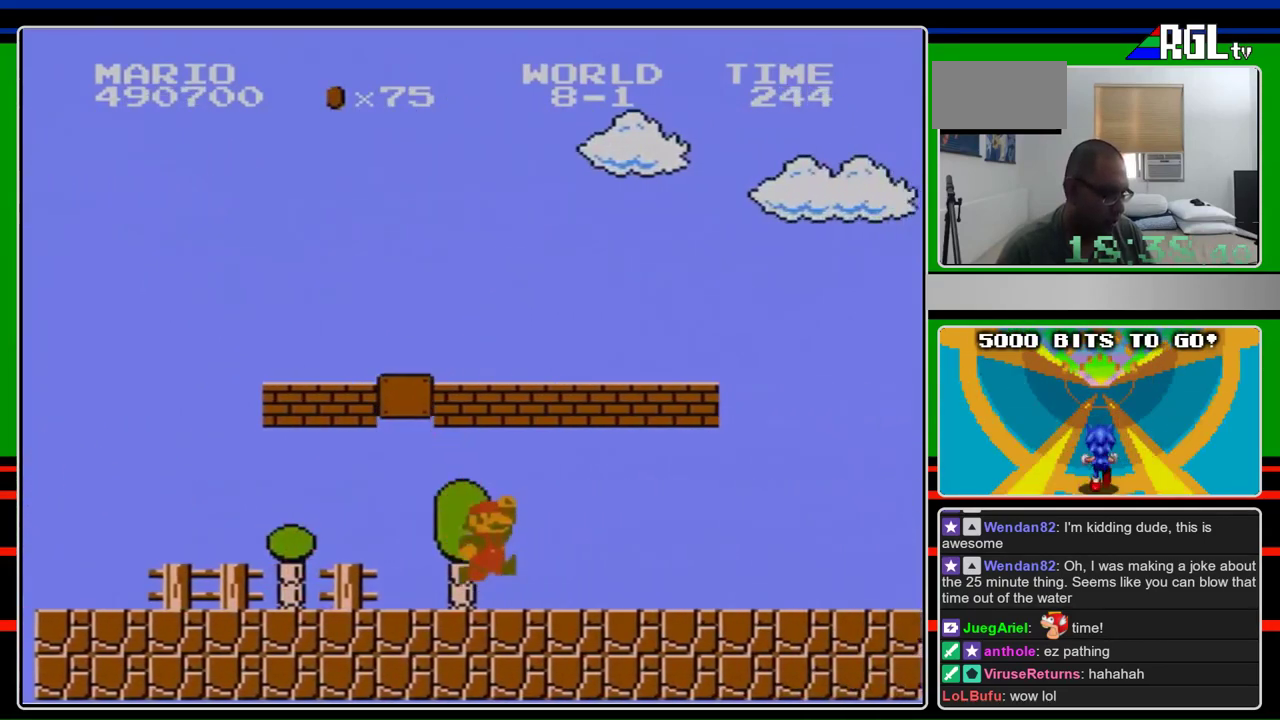
{"buttons": ["B", "DPAD_RIGHT"], "events": [[67, "A", "up"], [367, "A", "down"], [500, "A", "up"]]}
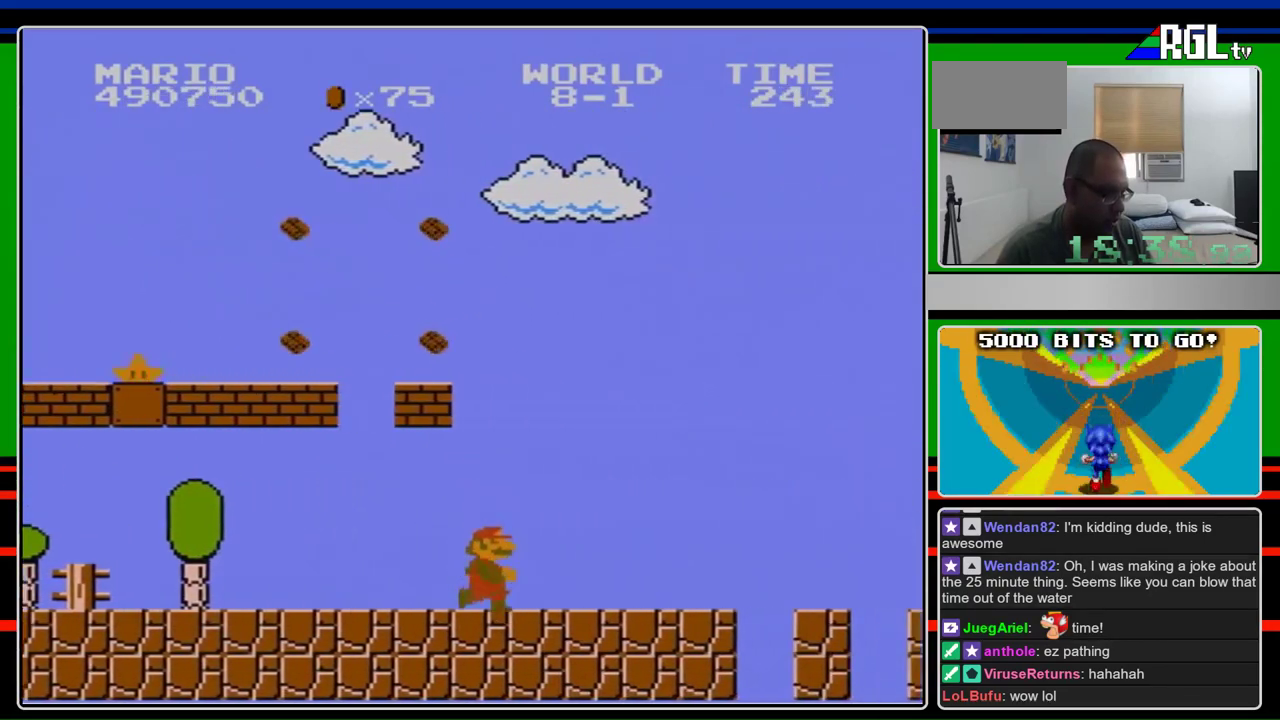
{"buttons": ["B", "DPAD_RIGHT"], "events": []}
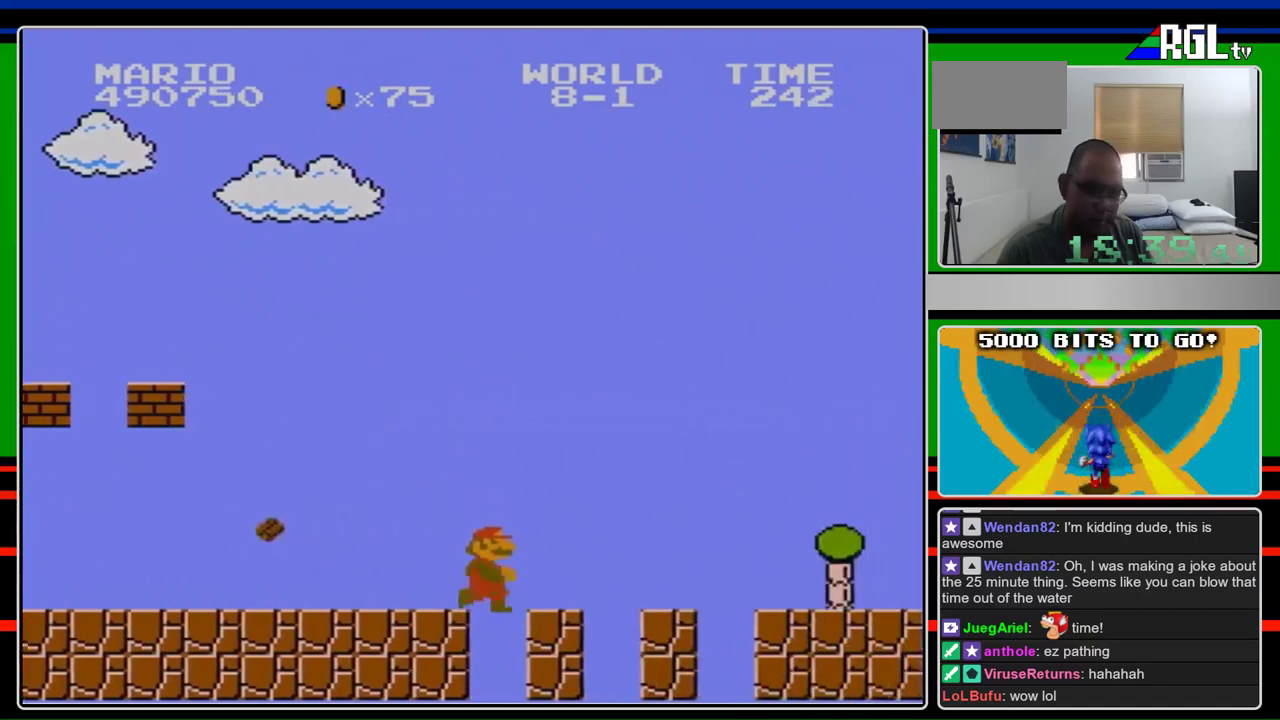
{"buttons": ["B", "DPAD_RIGHT"], "events": []}
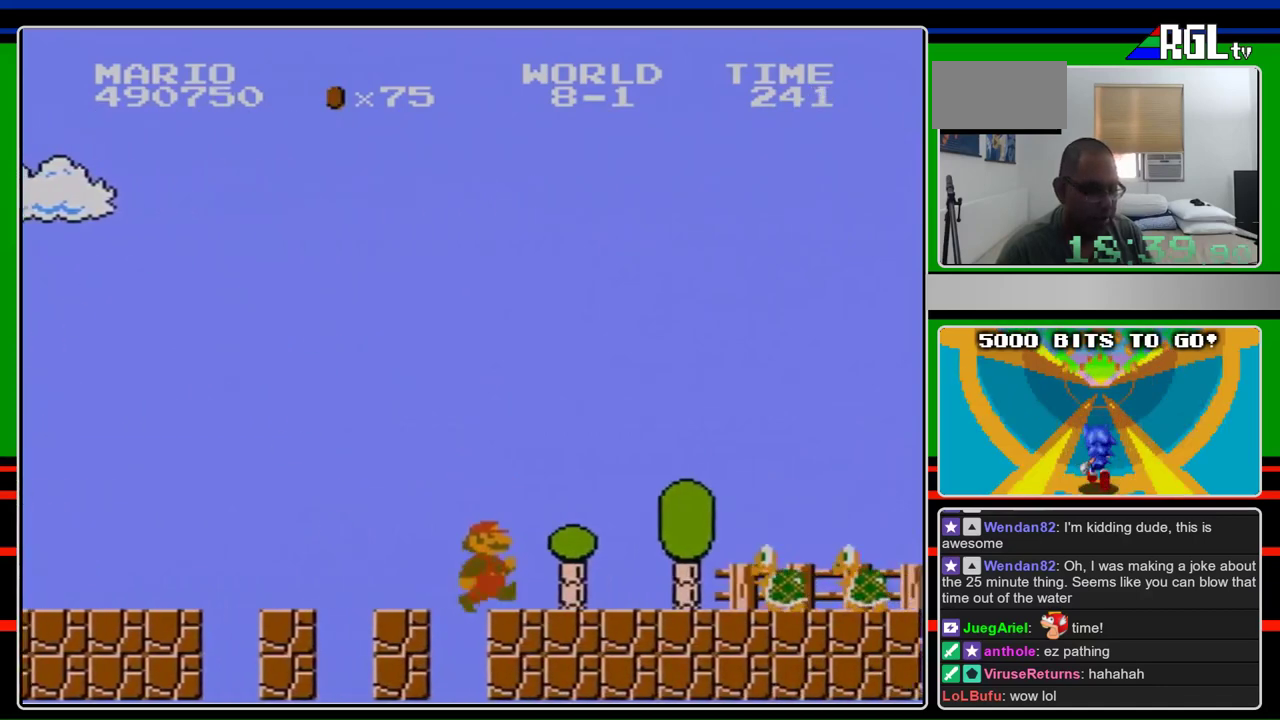
{"buttons": ["A", "B", "DPAD_RIGHT"], "events": [[433, "A", "down"]]}
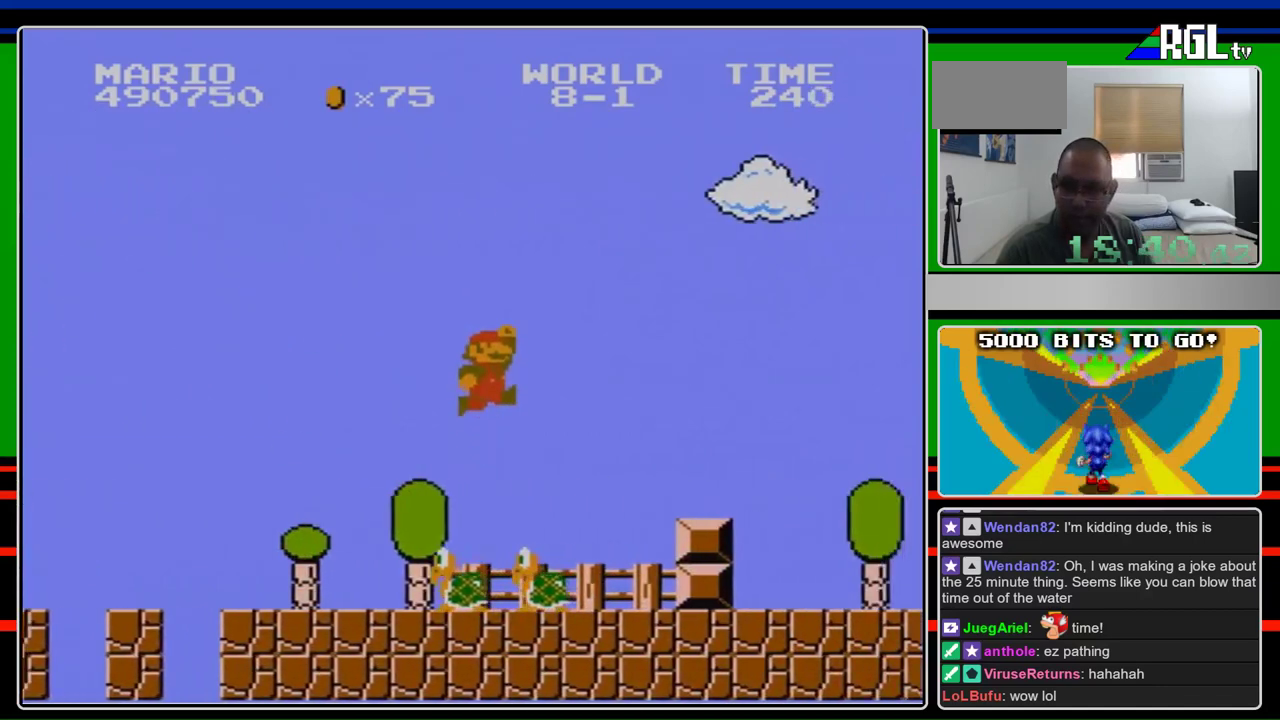
{"buttons": ["A", "B", "DPAD_RIGHT"], "events": []}
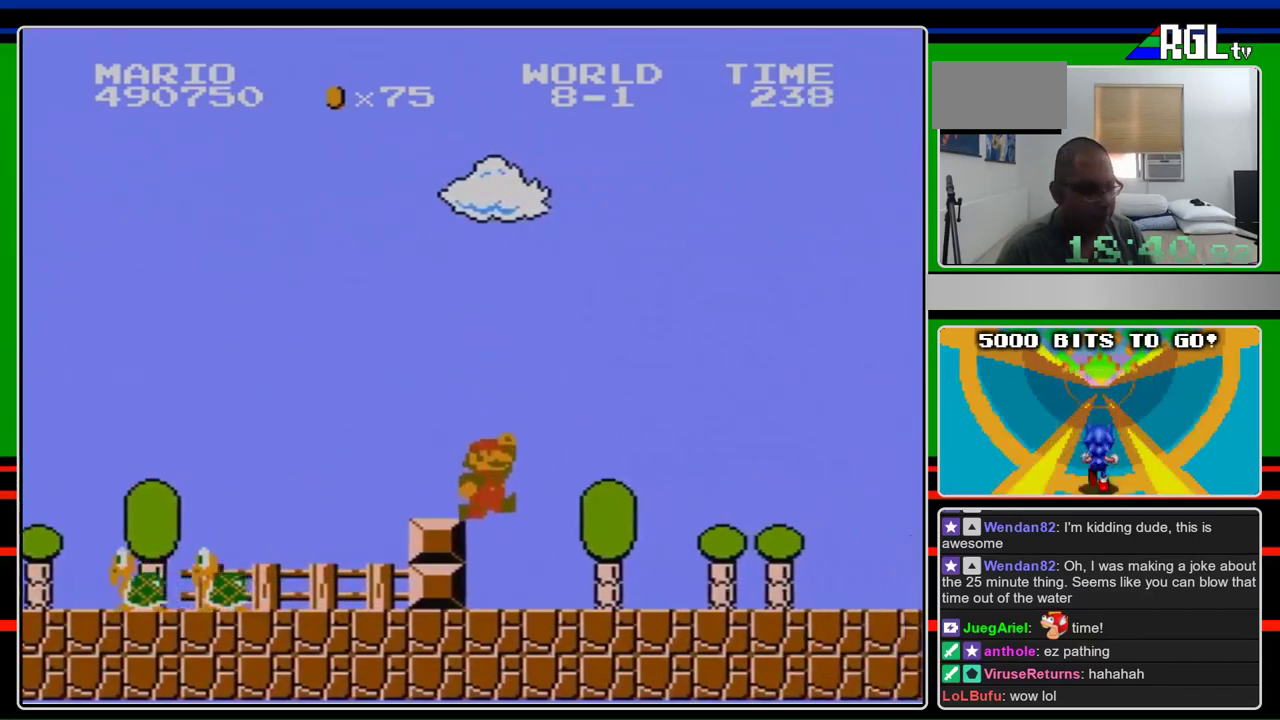
{"buttons": ["B", "DPAD_RIGHT"], "events": [[67, "A", "up"]]}
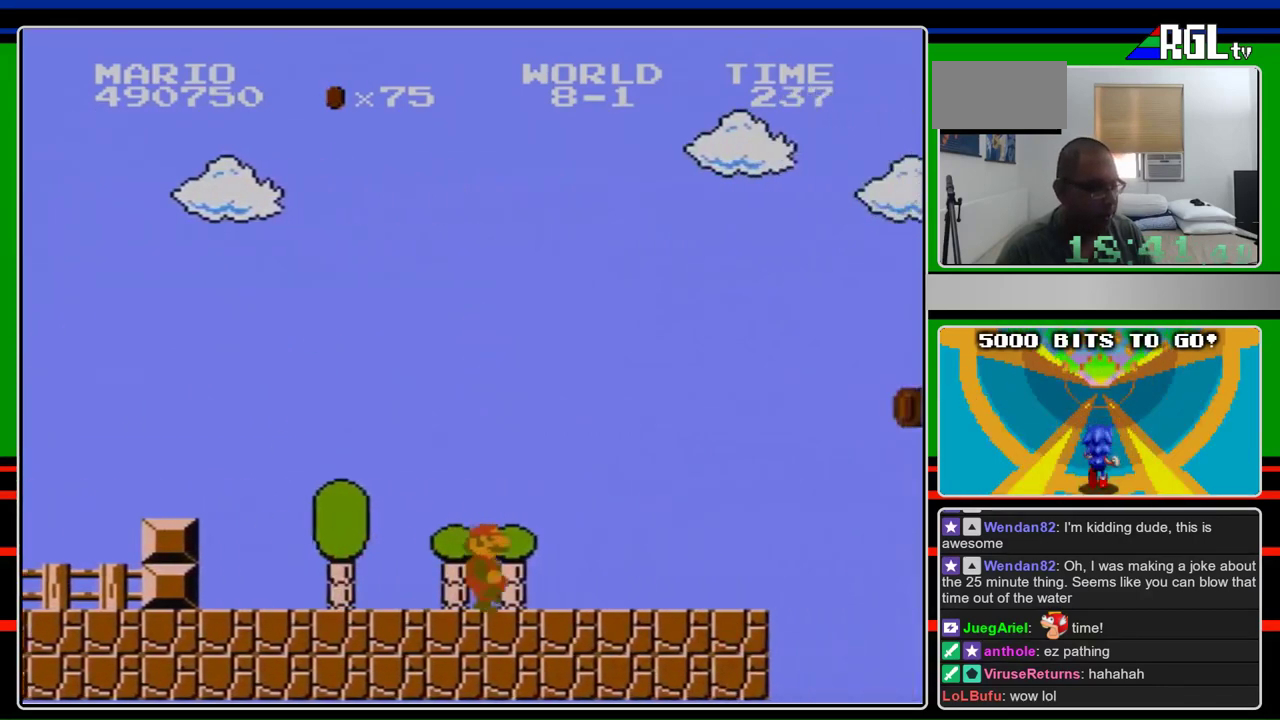
{"buttons": ["B", "DPAD_RIGHT"], "events": []}
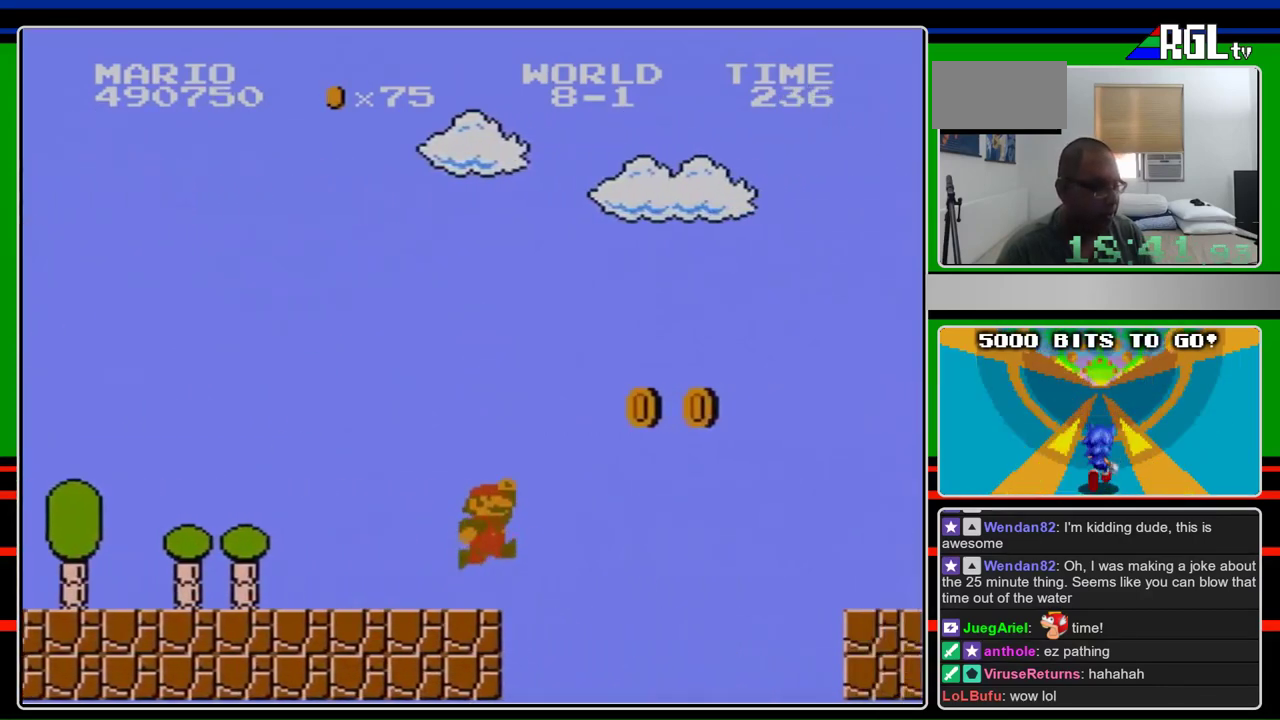
{"buttons": ["A", "B", "DPAD_RIGHT"], "events": [[200, "A", "down"]]}
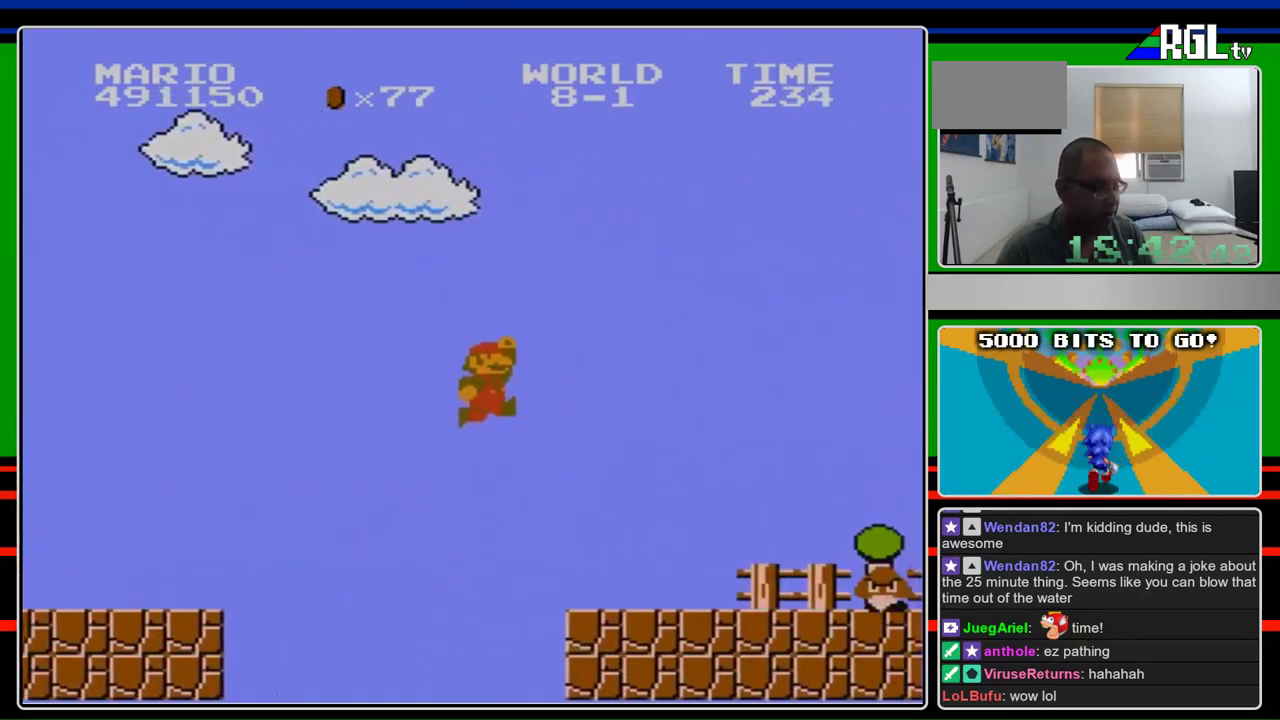
{"buttons": ["B", "DPAD_RIGHT"], "events": [[67, "A", "up"]]}
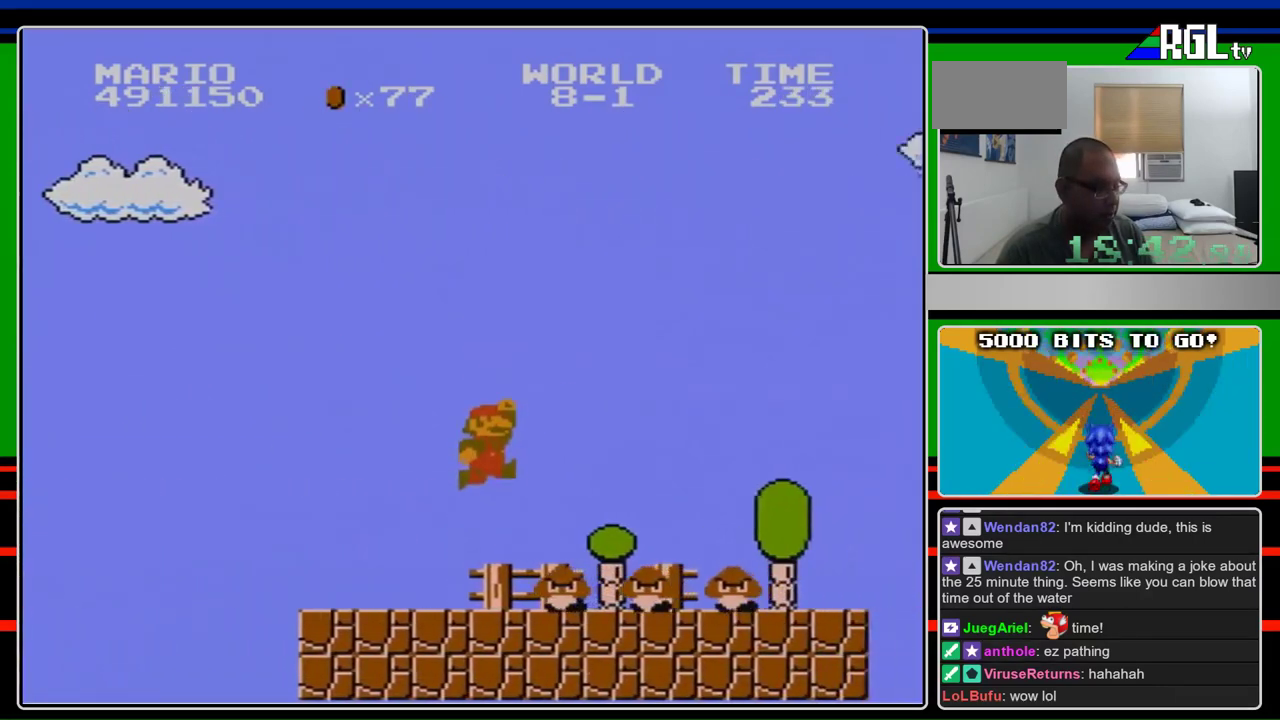
{"buttons": ["B"], "events": [[67, "A", "down"], [267, "DPAD_RIGHT", "up"], [400, "A", "up"]]}
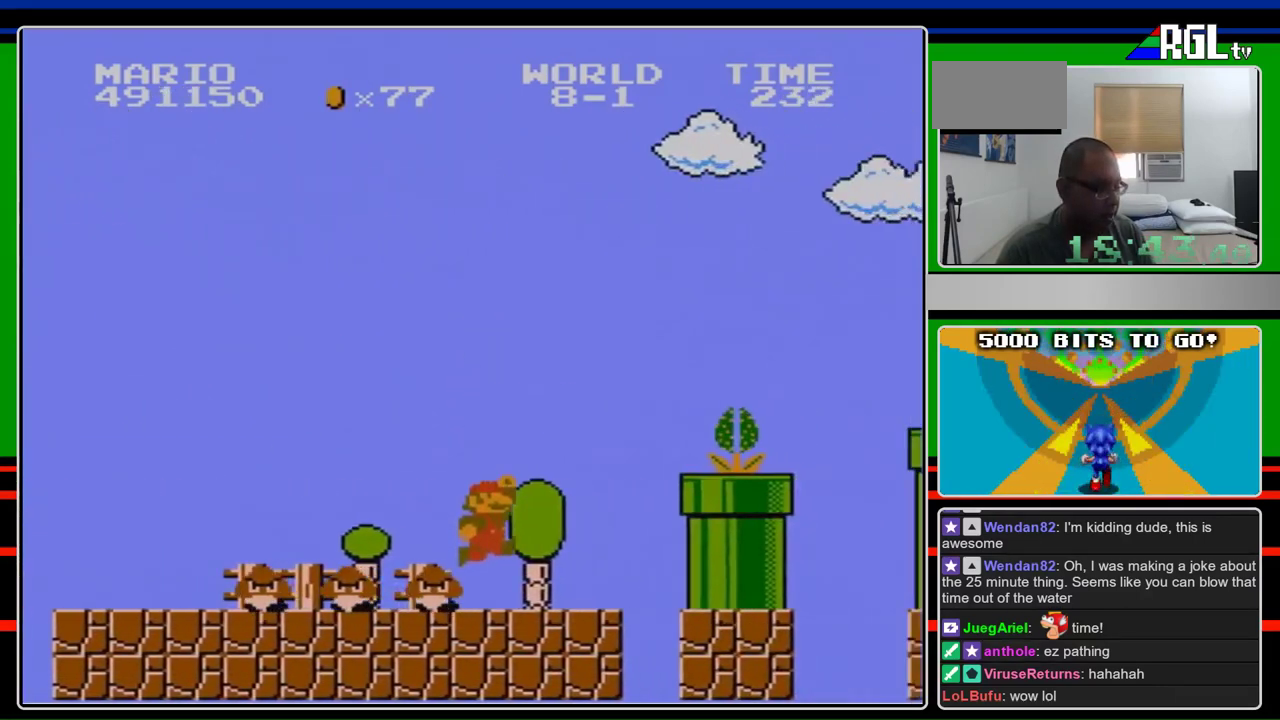
{"buttons": ["B"], "events": [[33, "DPAD_LEFT", "down"], [500, "DPAD_LEFT", "up"]]}
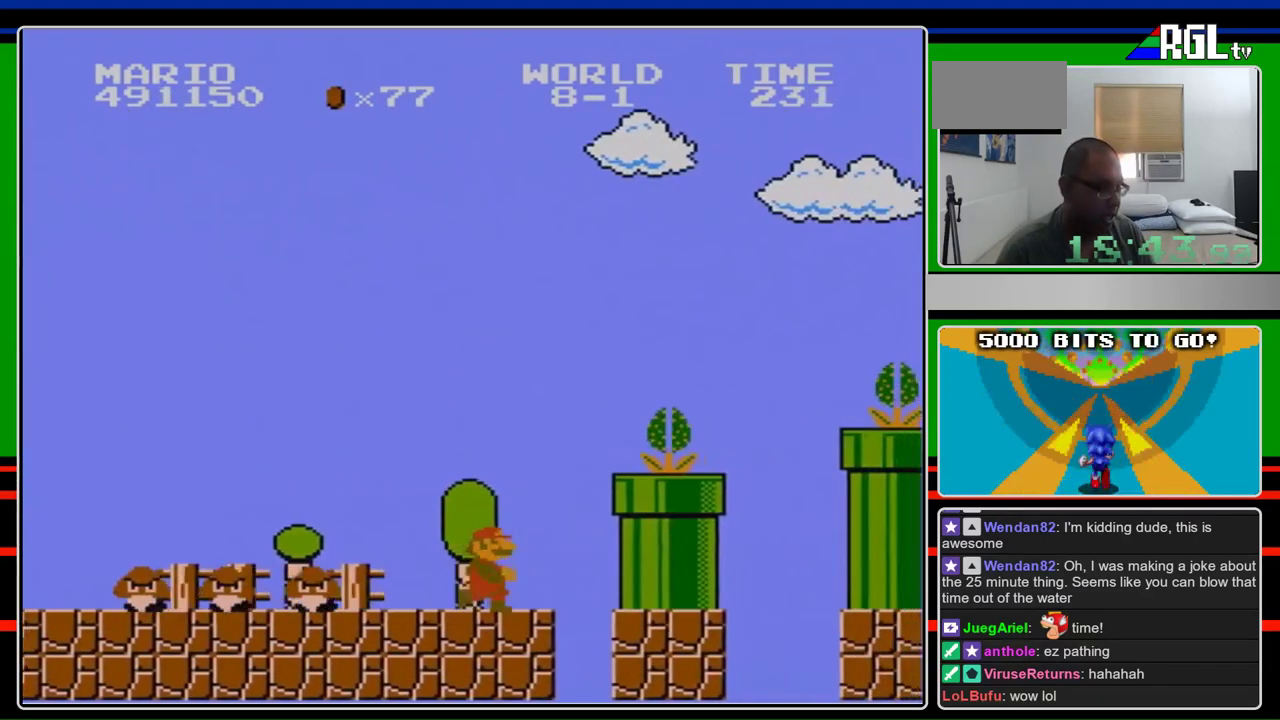
{"buttons": ["A", "B"], "events": [[133, "DPAD_RIGHT", "down"], [400, "A", "down"], [467, "DPAD_RIGHT", "up"]]}
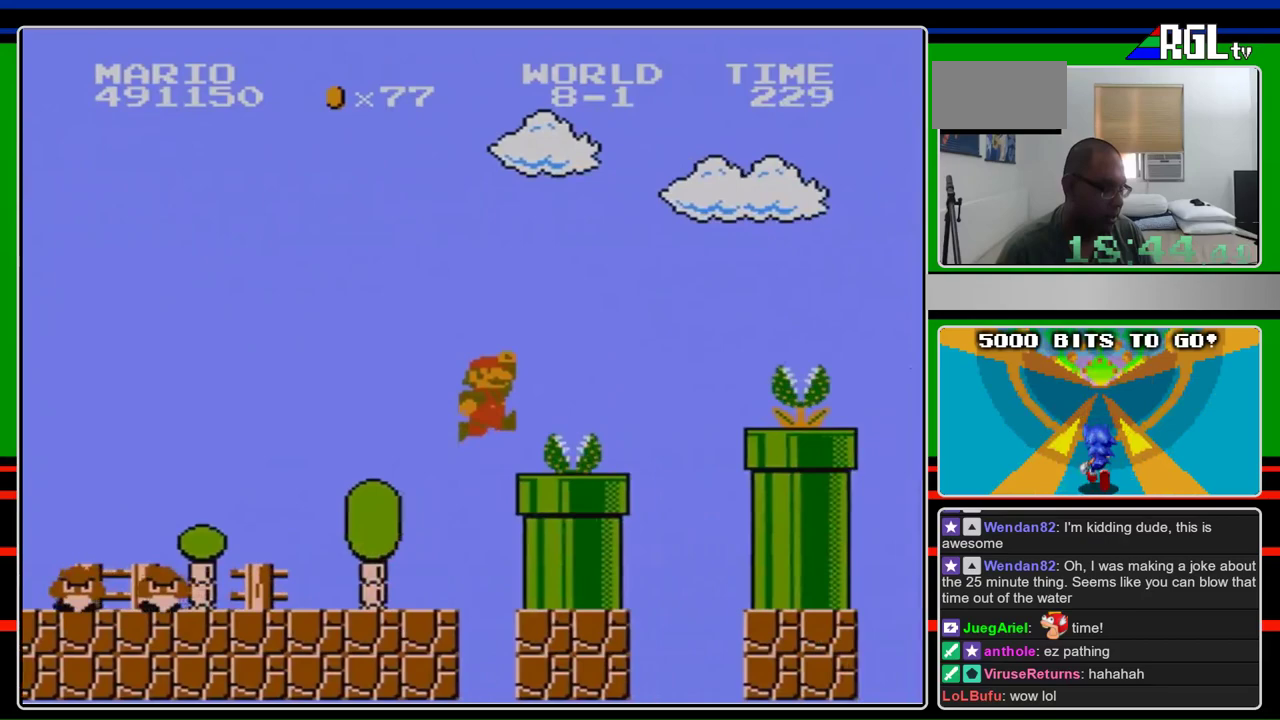
{"buttons": ["B", "DPAD_RIGHT"], "events": [[33, "DPAD_RIGHT", "down"], [367, "A", "up"]]}
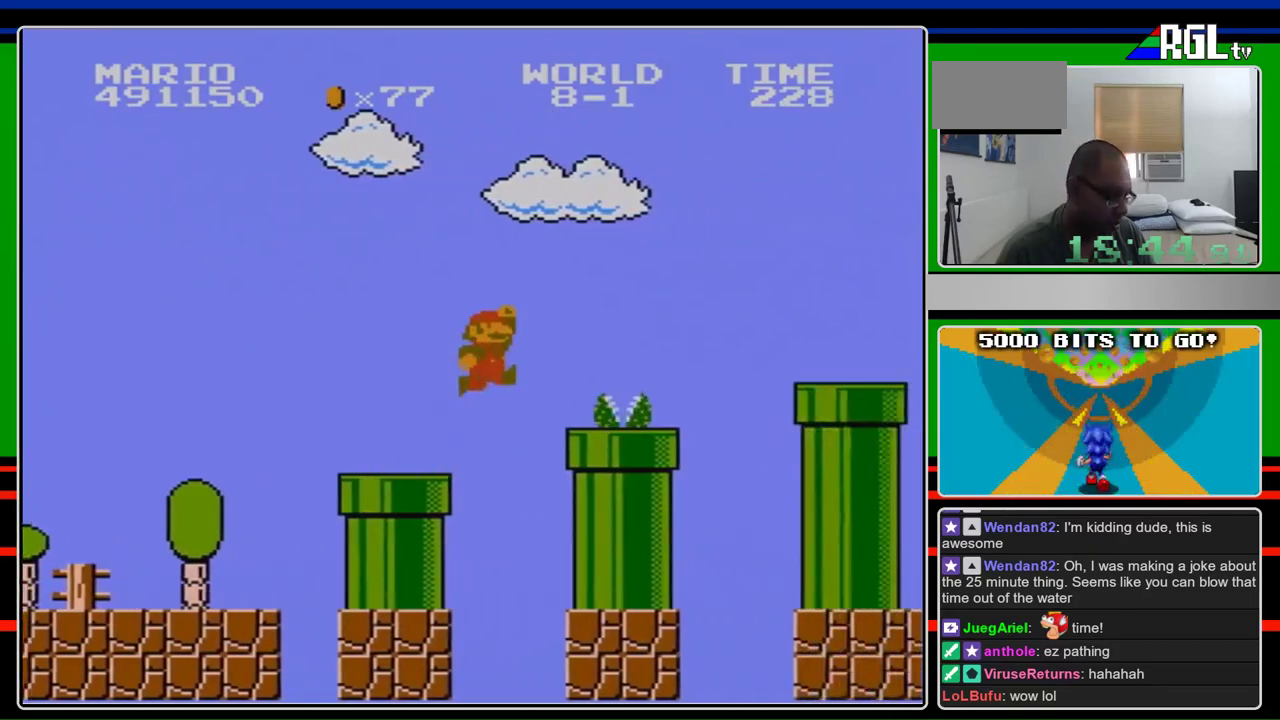
{"buttons": ["A", "B", "DPAD_RIGHT"], "events": [[133, "A", "down"]]}
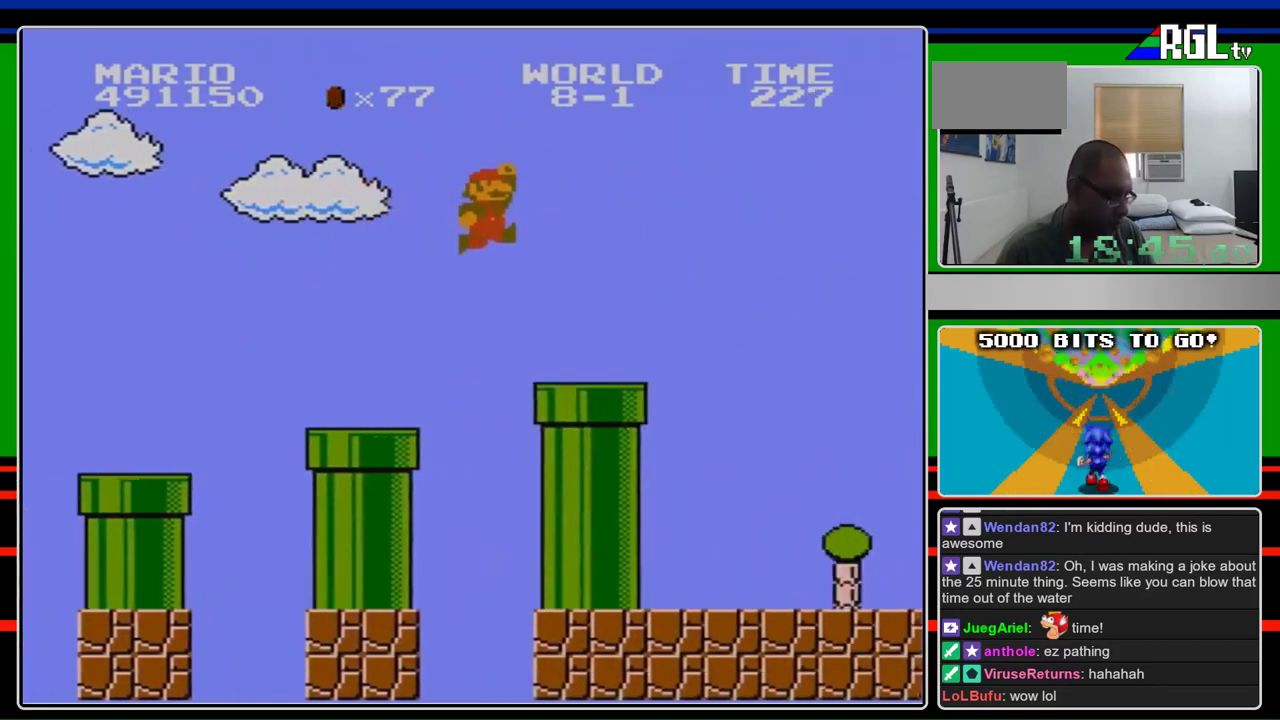
{"buttons": ["B", "DPAD_RIGHT"], "events": [[167, "A", "up"]]}
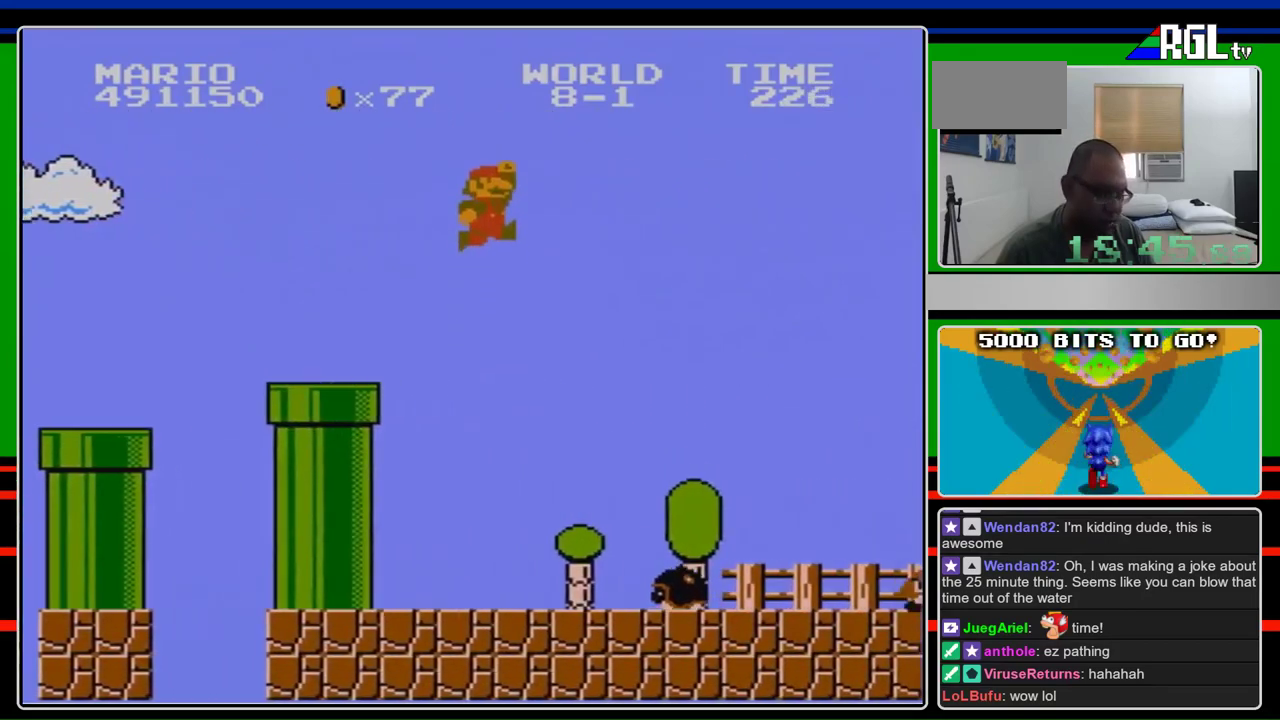
{"buttons": ["A", "B", "DPAD_RIGHT"], "events": [[67, "A", "down"]]}
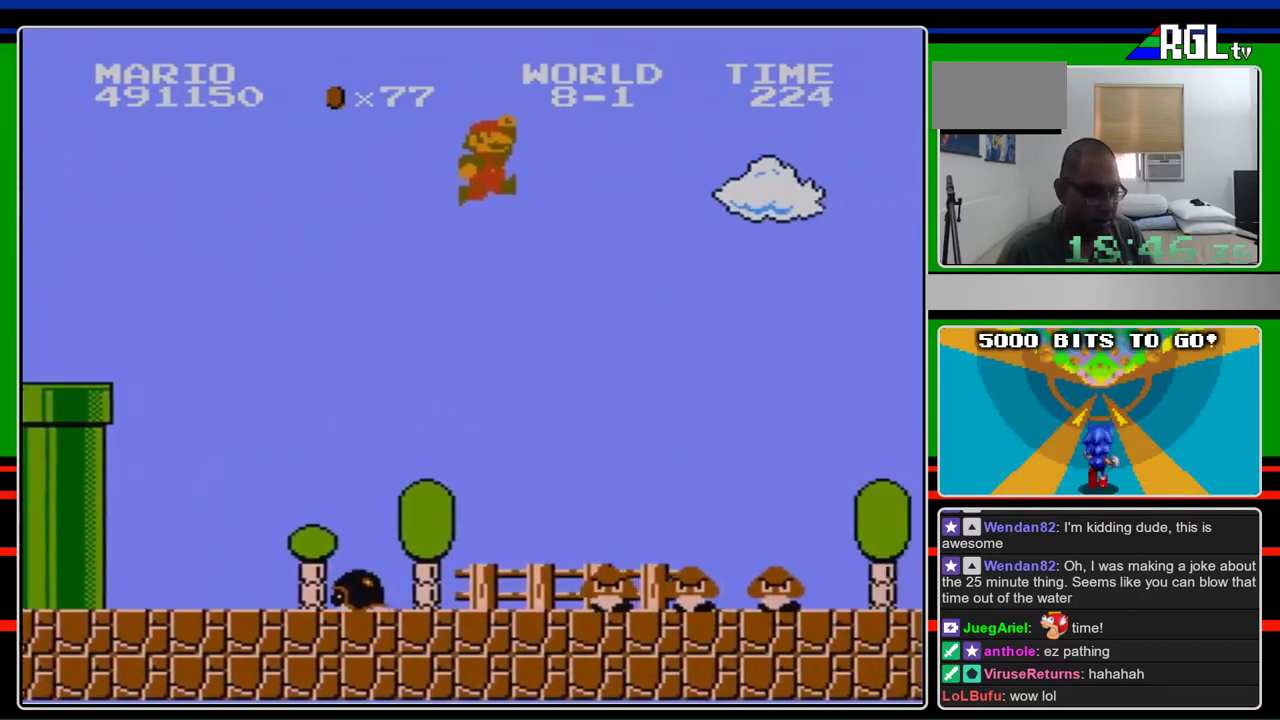
{"buttons": ["B", "DPAD_RIGHT"], "events": [[200, "A", "up"]]}
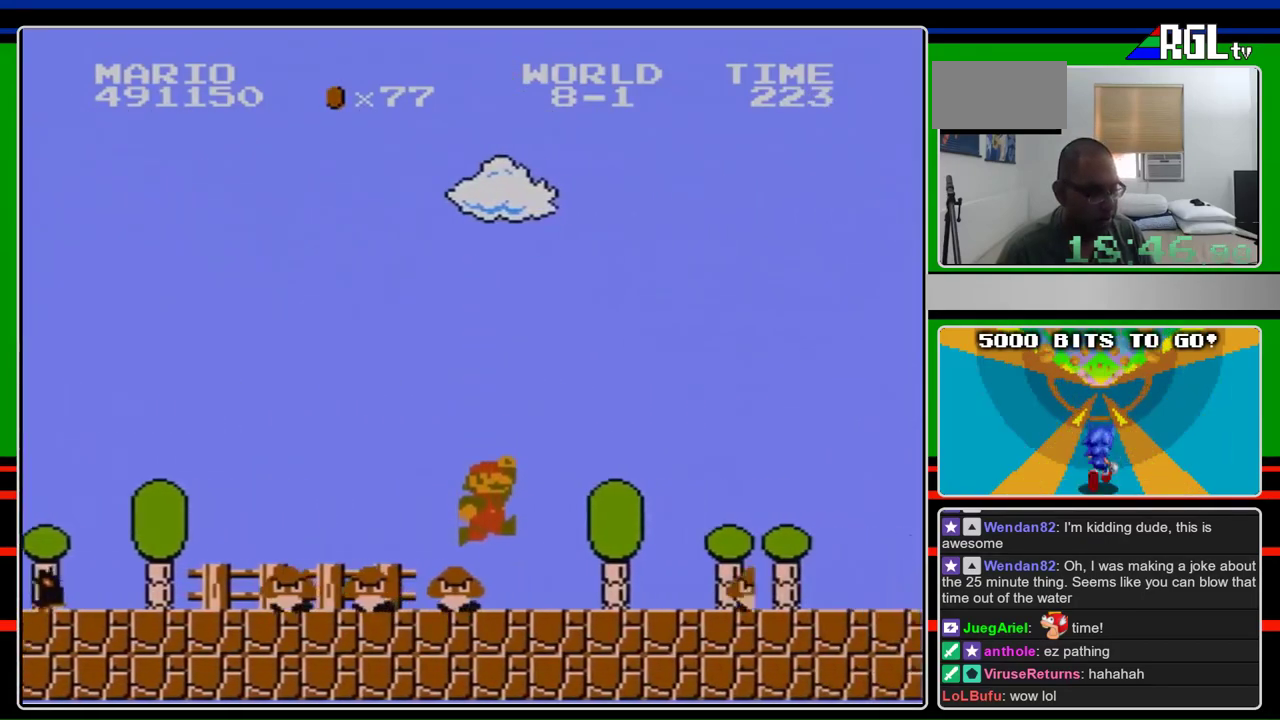
{"buttons": ["A", "B", "DPAD_RIGHT"], "events": [[433, "A", "down"]]}
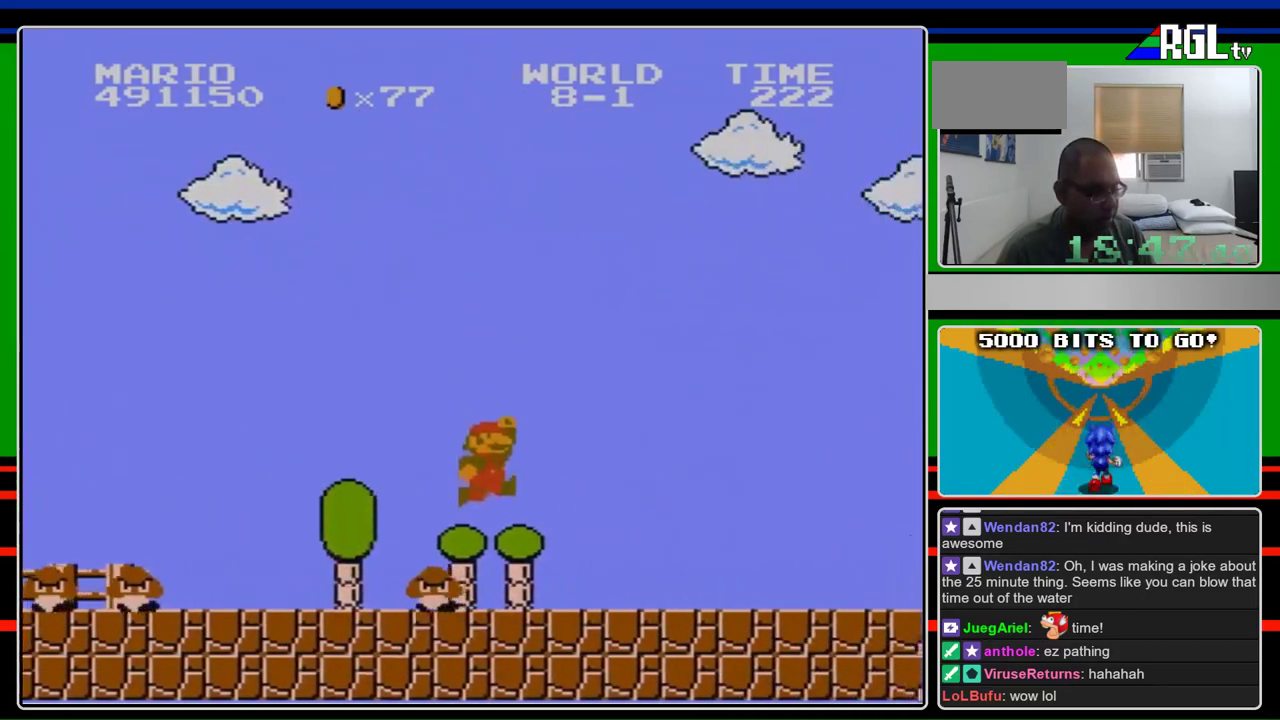
{"buttons": ["B", "DPAD_RIGHT"], "events": [[33, "A", "up"]]}
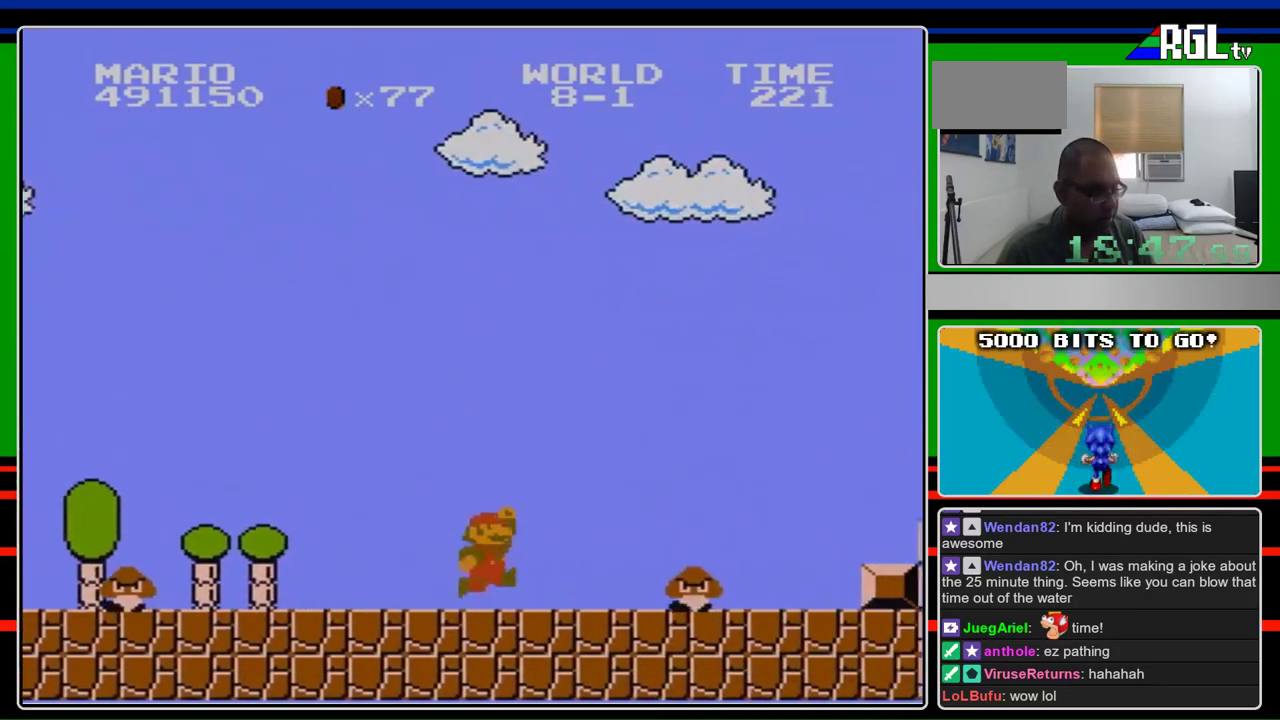
{"buttons": ["B", "DPAD_RIGHT"], "events": [[233, "A", "down"], [400, "A", "up"]]}
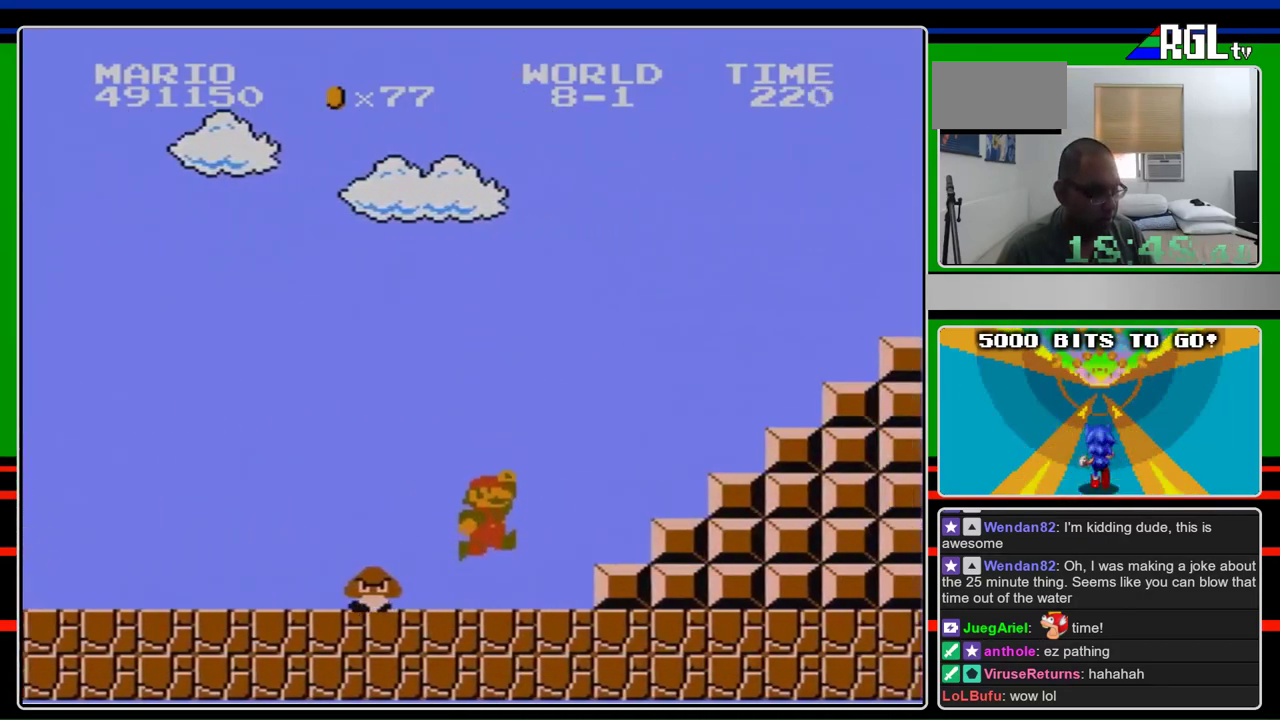
{"buttons": ["A", "B", "DPAD_RIGHT"], "events": [[367, "A", "down"]]}